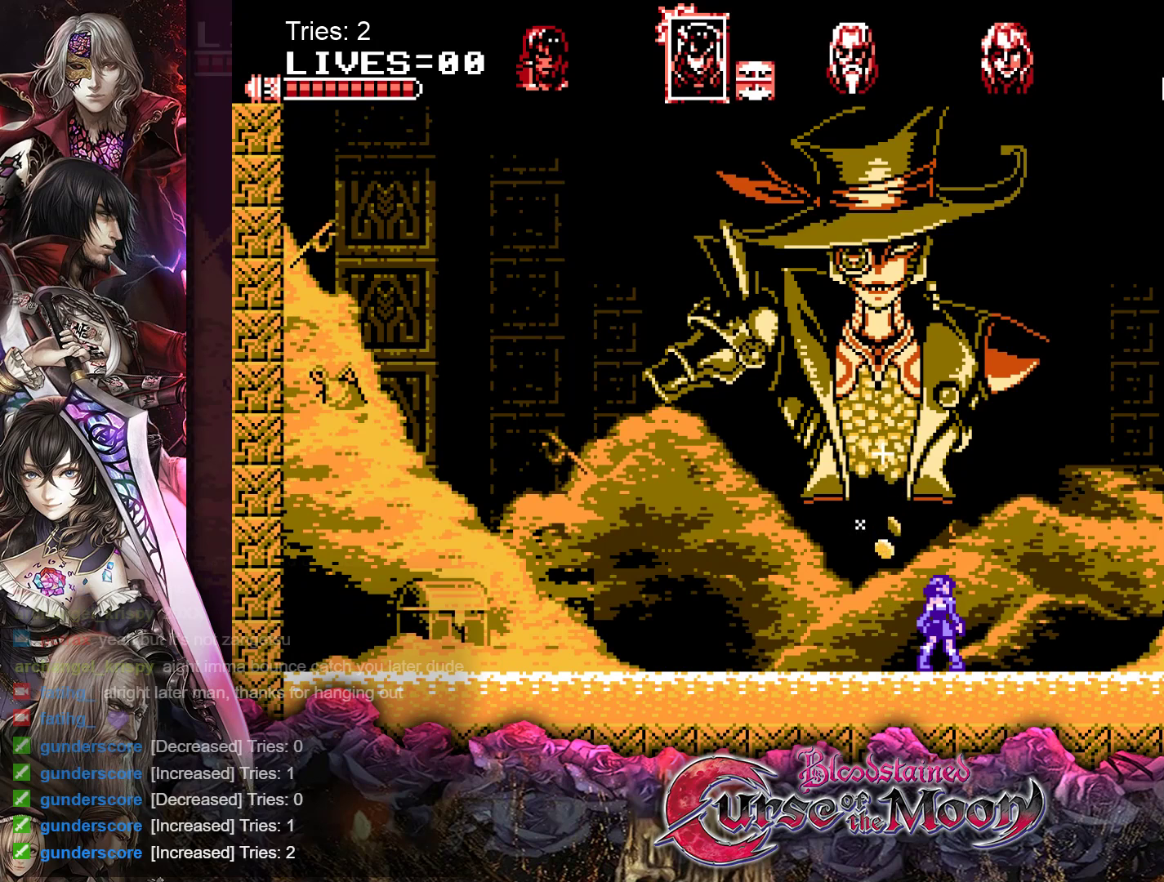
Gameplay with a controller (Nintendo layout); each line is a JSON object with the inputs held at the frame after it. "events" lists button and stick changes between this image and that frame as [ms after this image, input, new state], when the widget could be followed in between. Not read: L1 L3 R3.
{"buttons": [], "events": []}
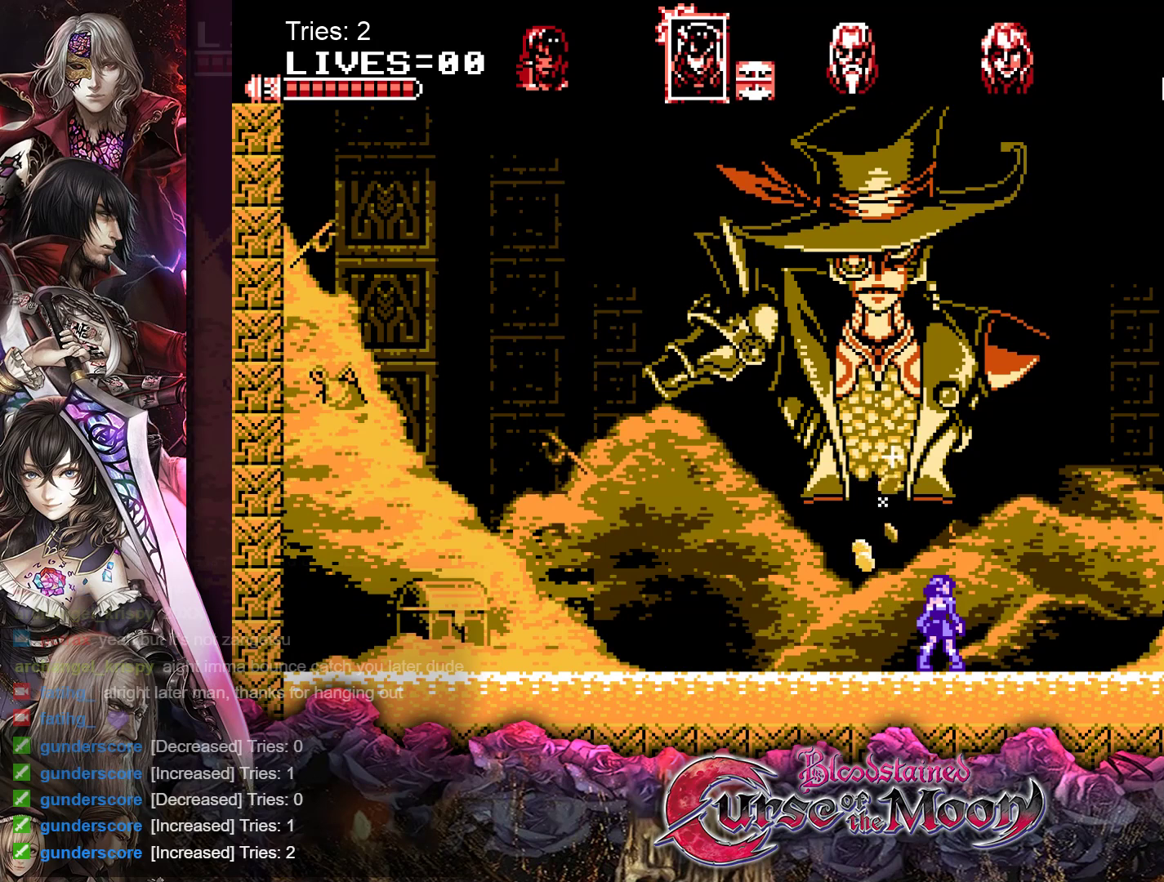
{"buttons": [], "events": []}
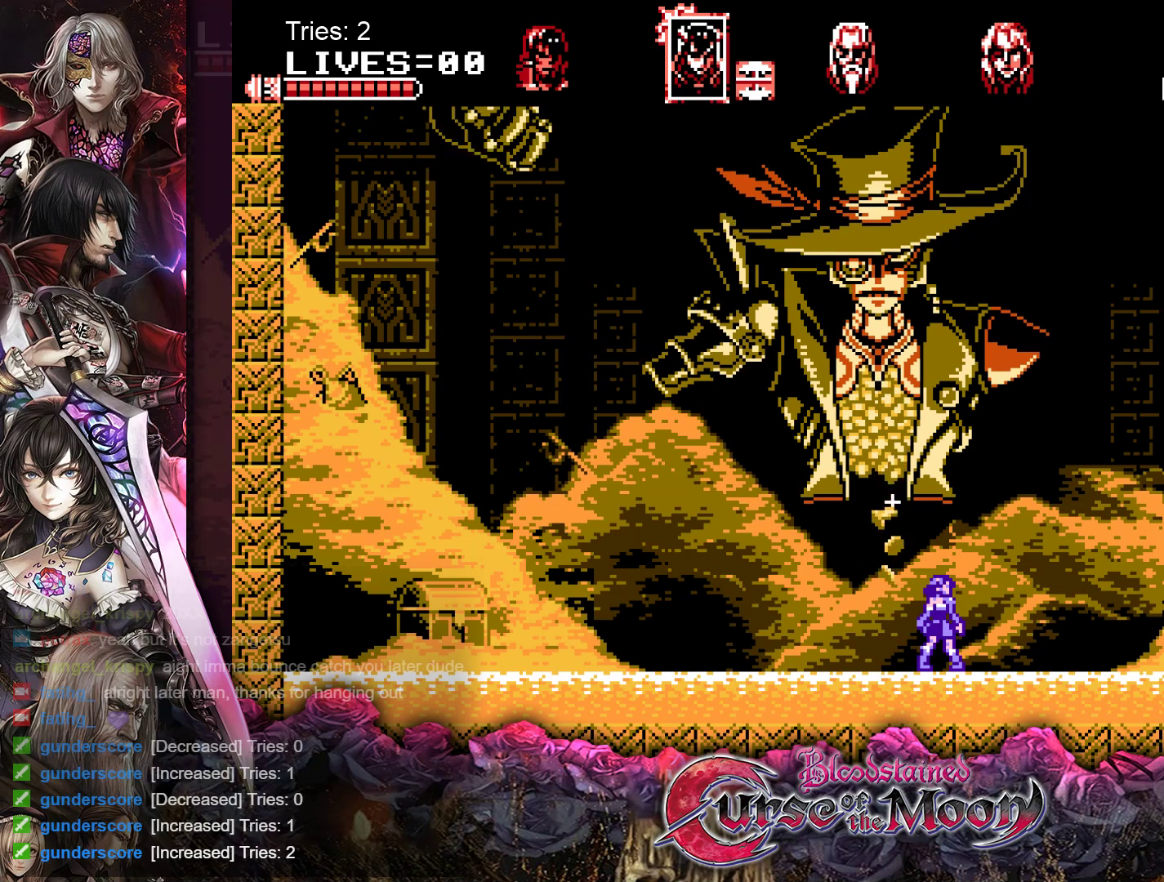
{"buttons": [], "events": []}
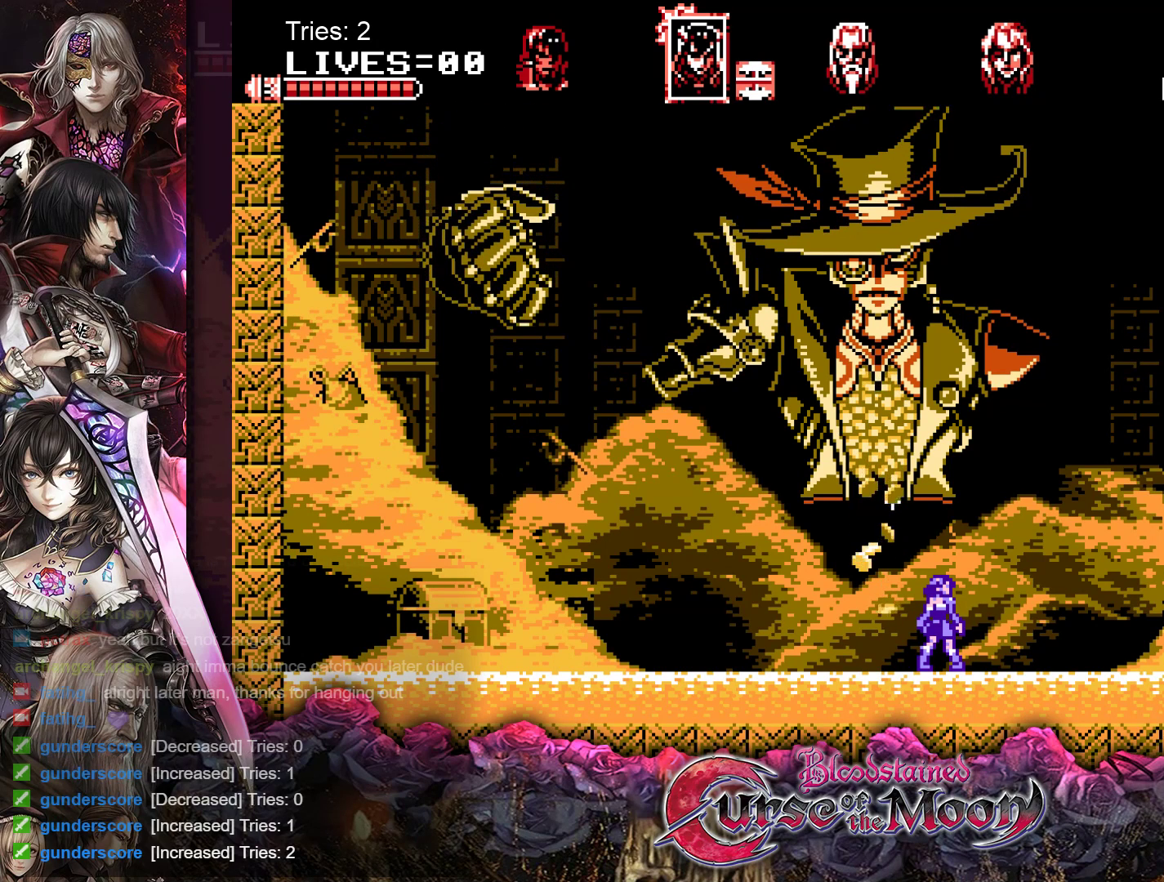
{"buttons": ["DPAD_RIGHT"], "events": [[500, "DPAD_RIGHT", "down"]]}
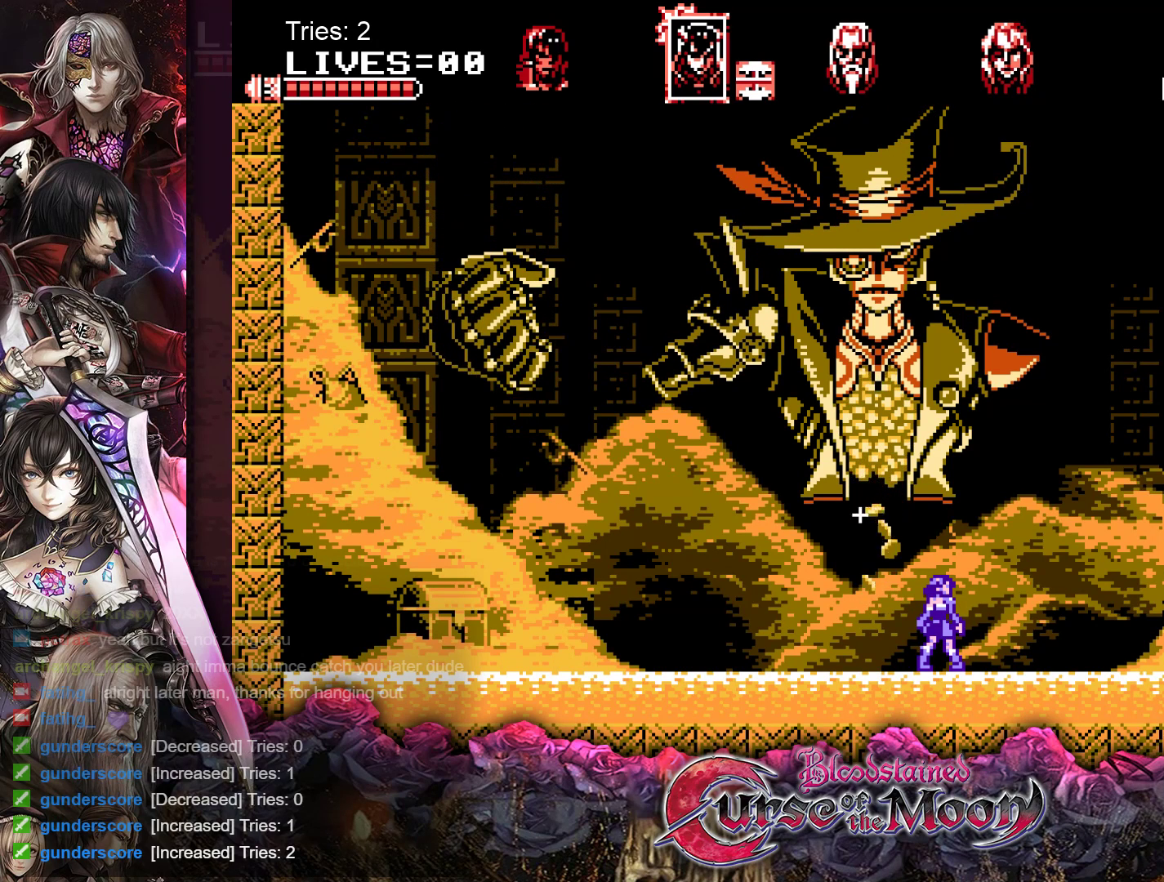
{"buttons": ["DPAD_RIGHT"], "events": []}
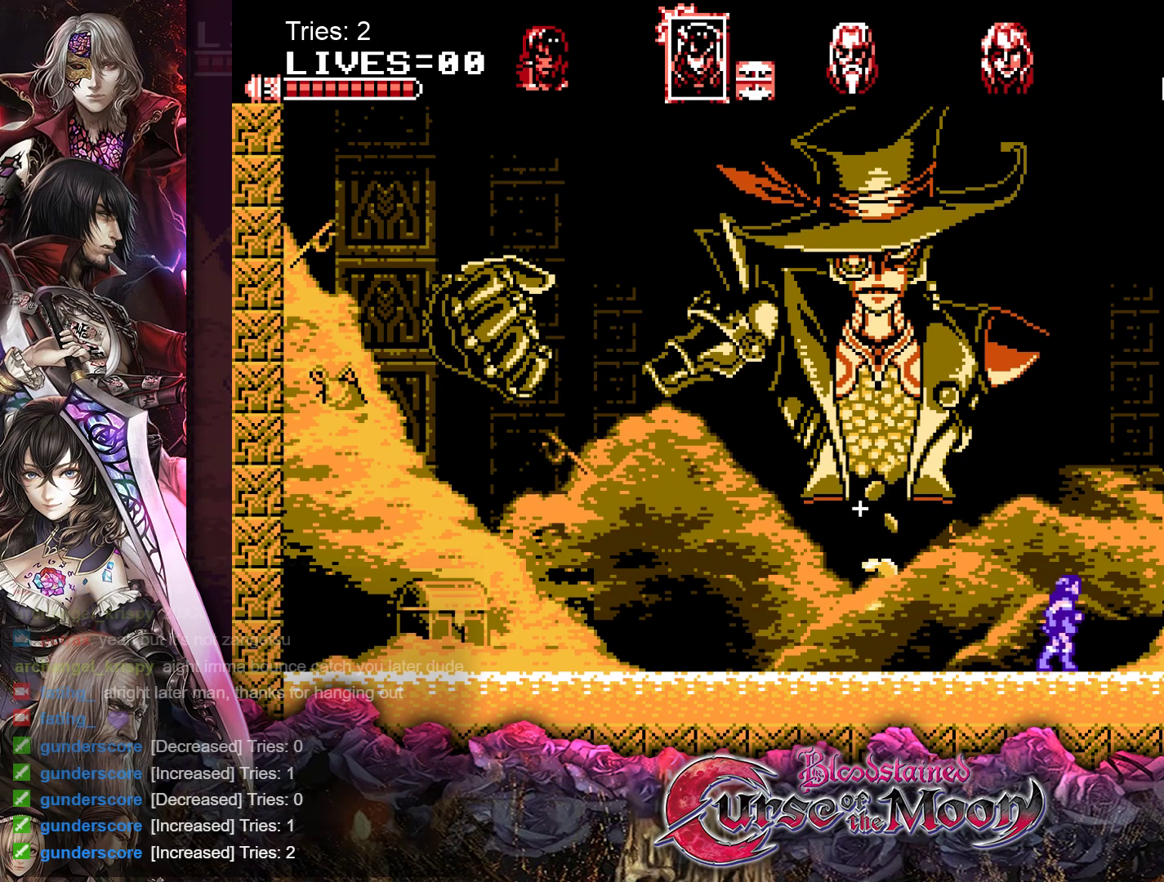
{"buttons": [], "events": [[33, "DPAD_RIGHT", "up"], [167, "DPAD_LEFT", "down"], [250, "DPAD_LEFT", "up"]]}
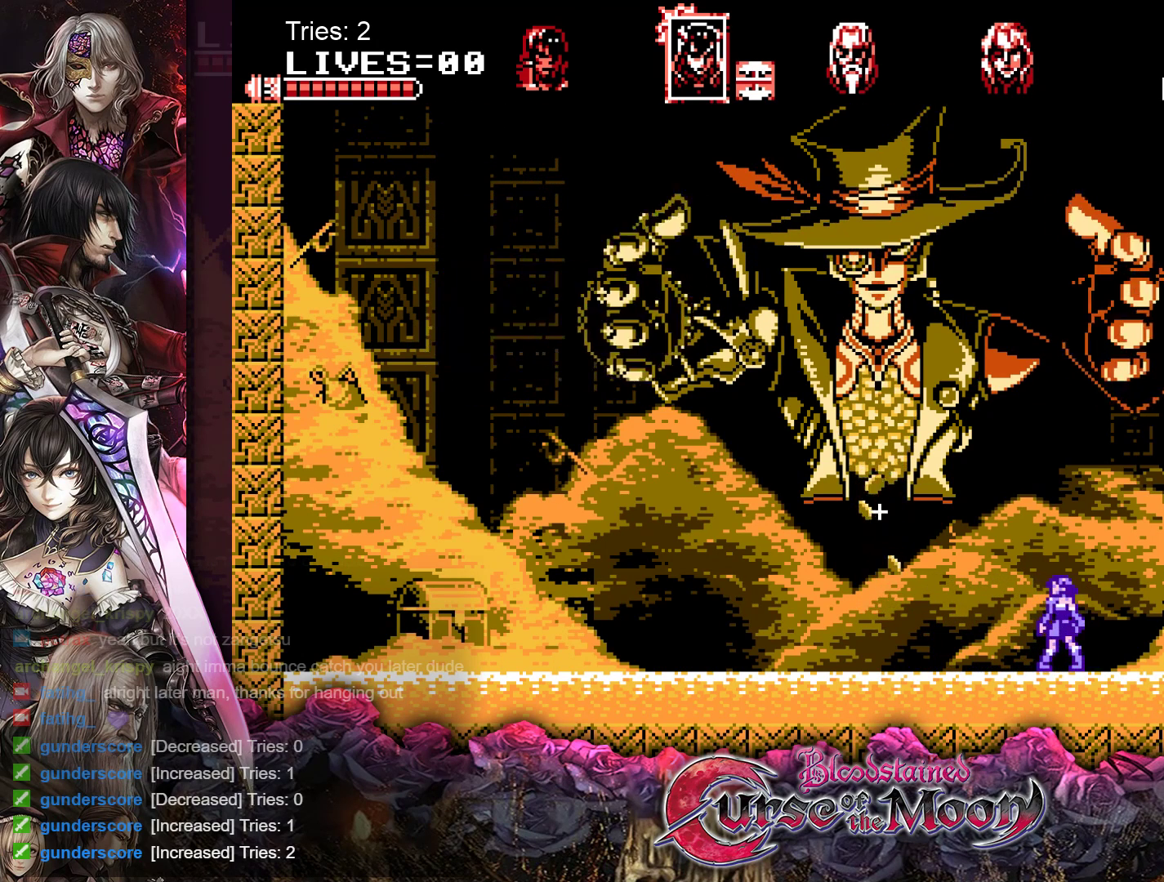
{"buttons": [], "events": []}
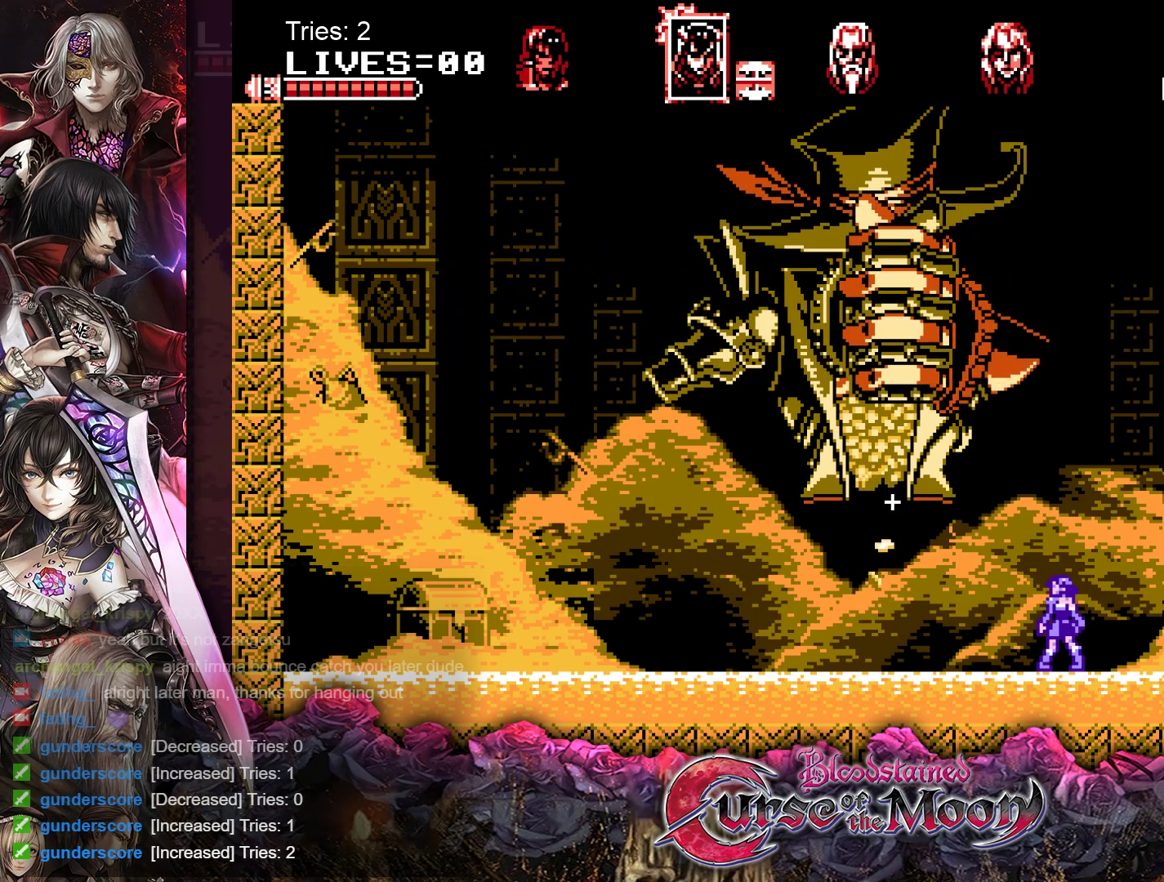
{"buttons": ["DPAD_DOWN"], "events": [[233, "DPAD_DOWN", "down"]]}
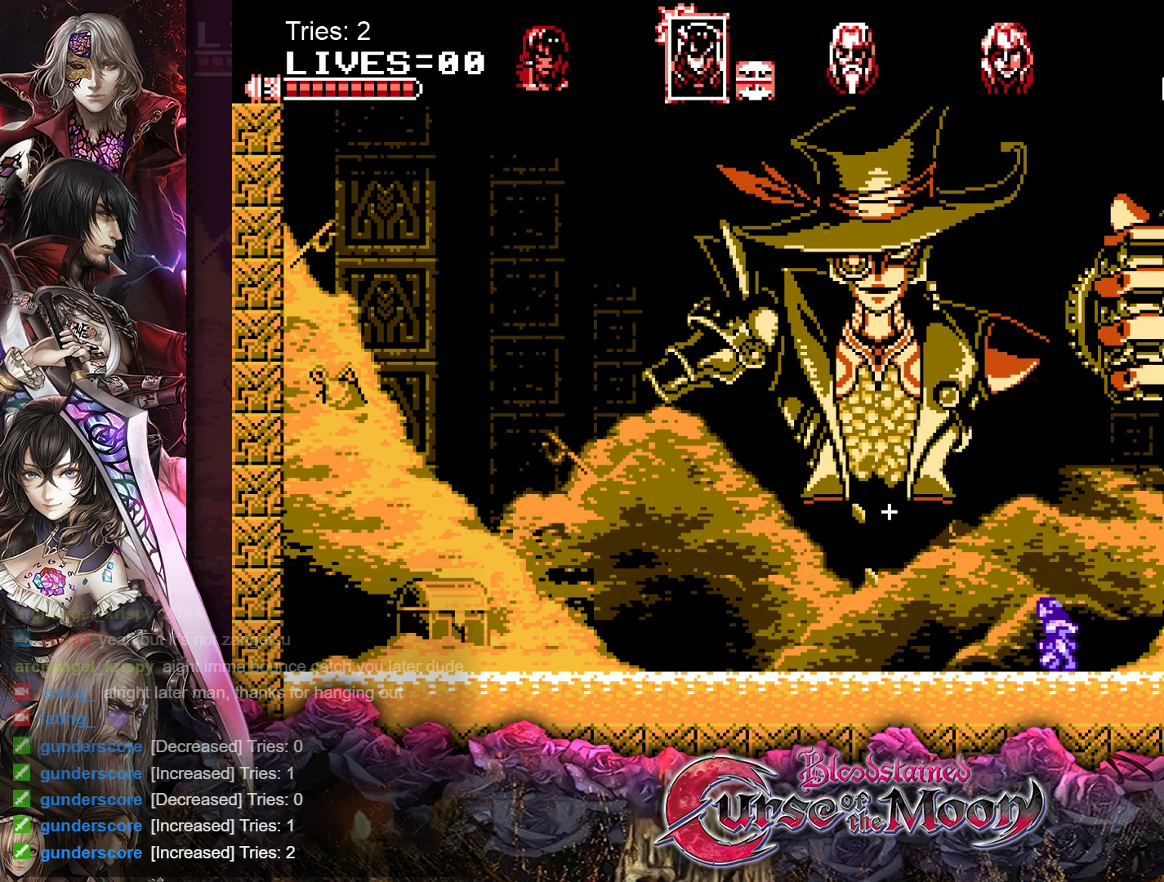
{"buttons": ["DPAD_DOWN"], "events": []}
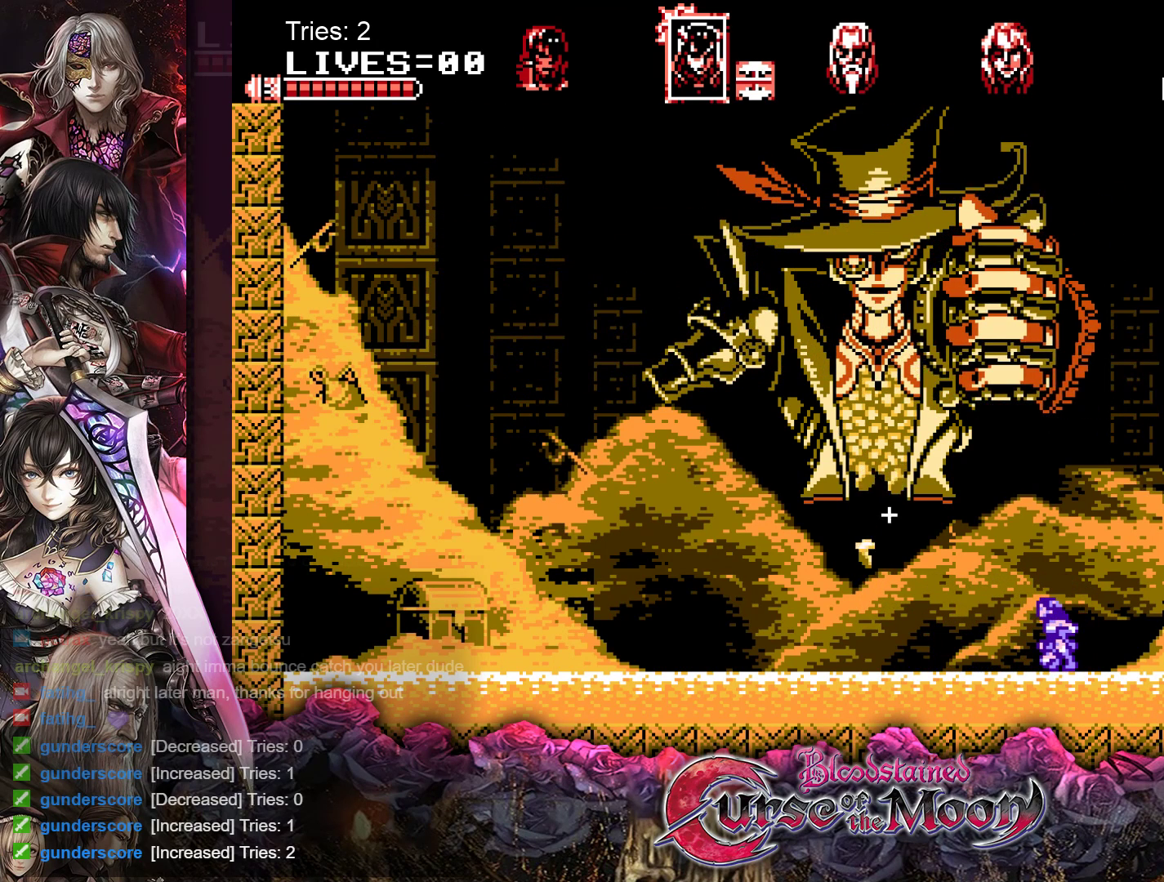
{"buttons": ["DPAD_DOWN"], "events": []}
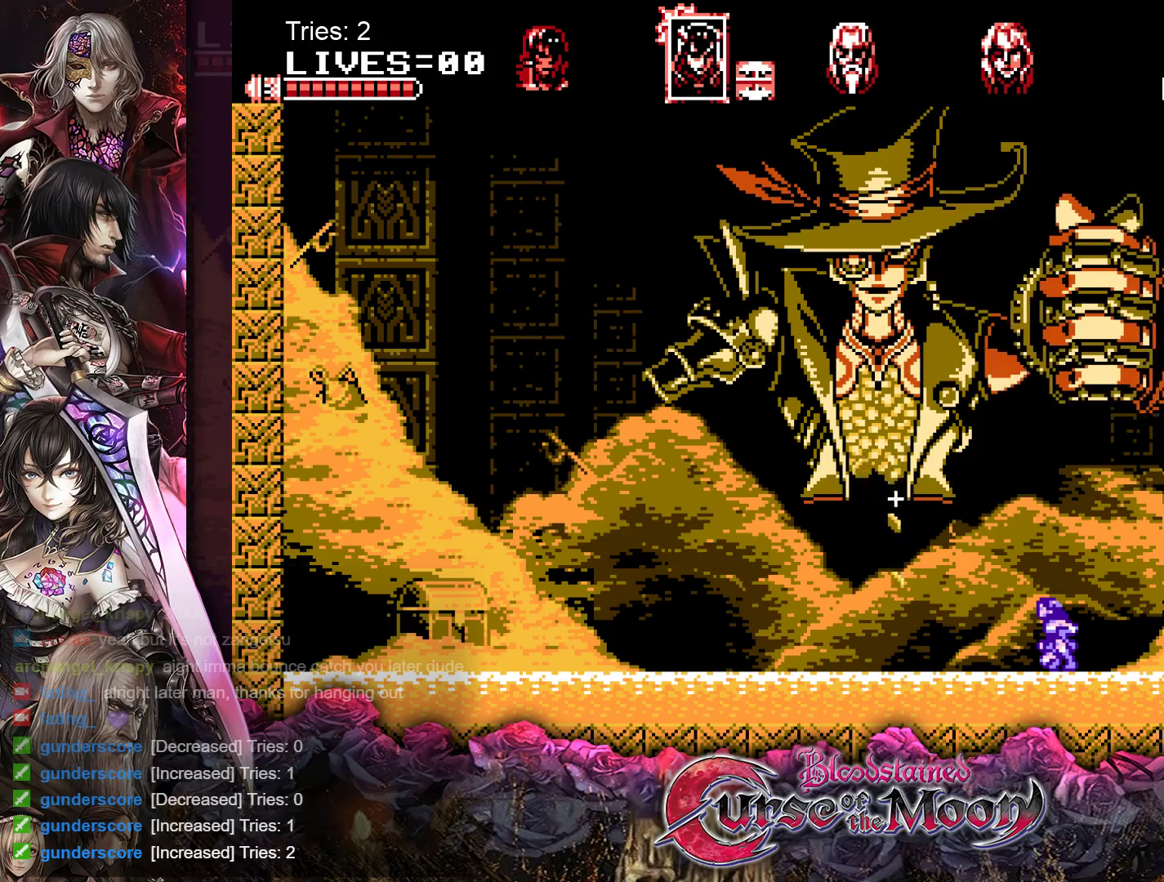
{"buttons": ["DPAD_DOWN"], "events": []}
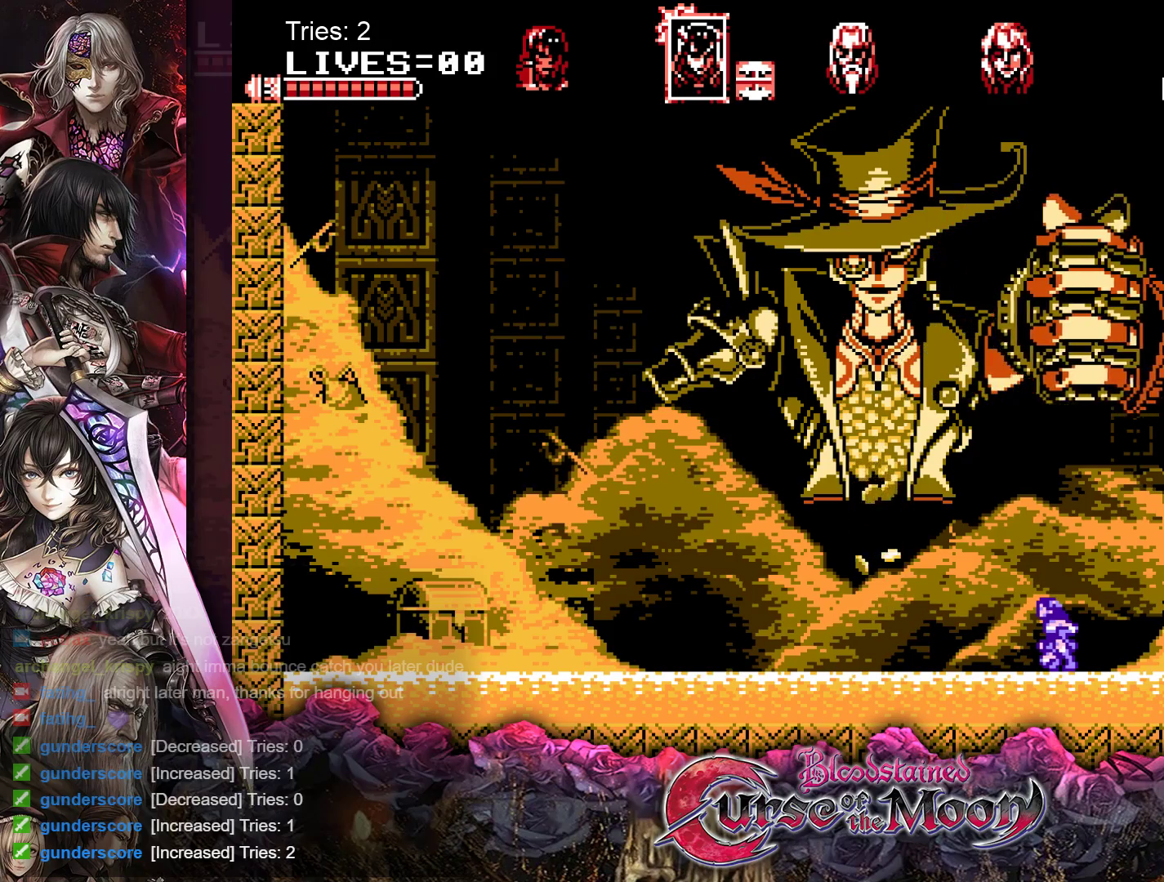
{"buttons": ["DPAD_DOWN"], "events": []}
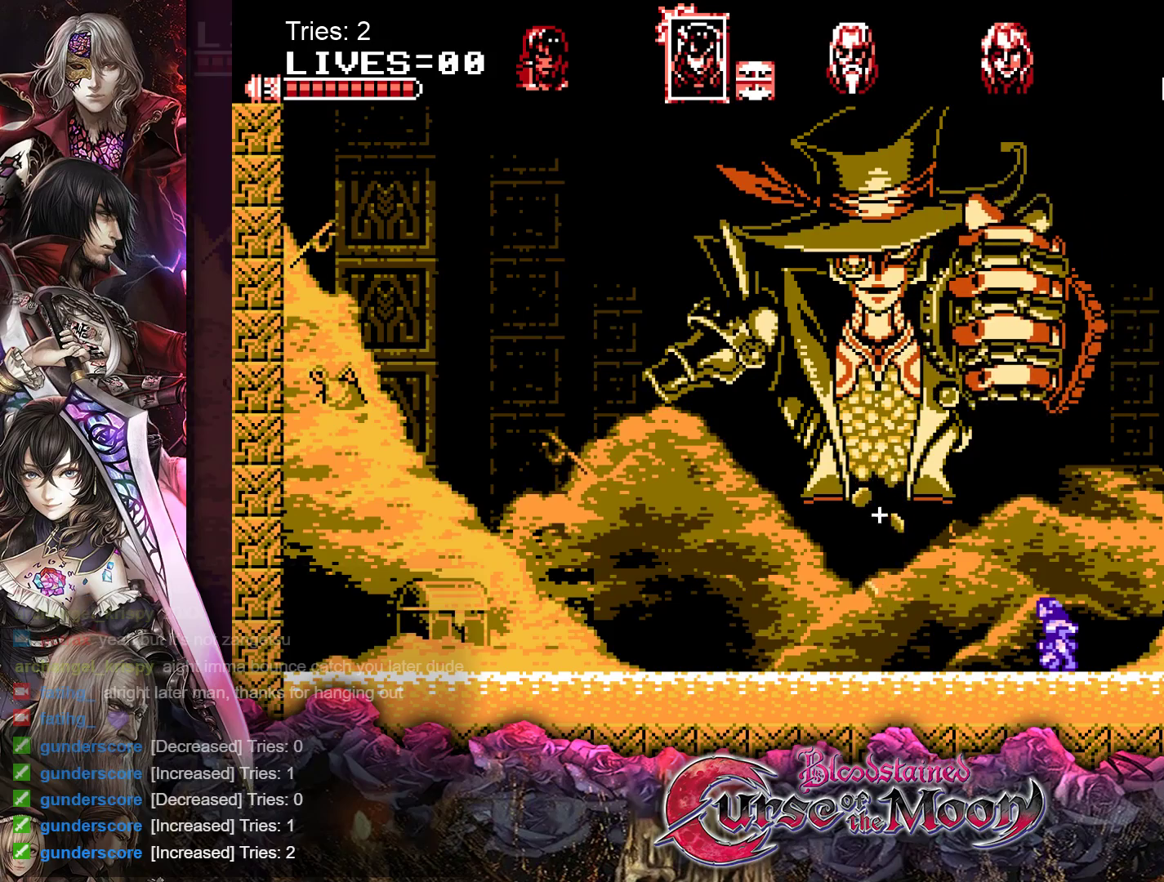
{"buttons": ["DPAD_DOWN"], "events": []}
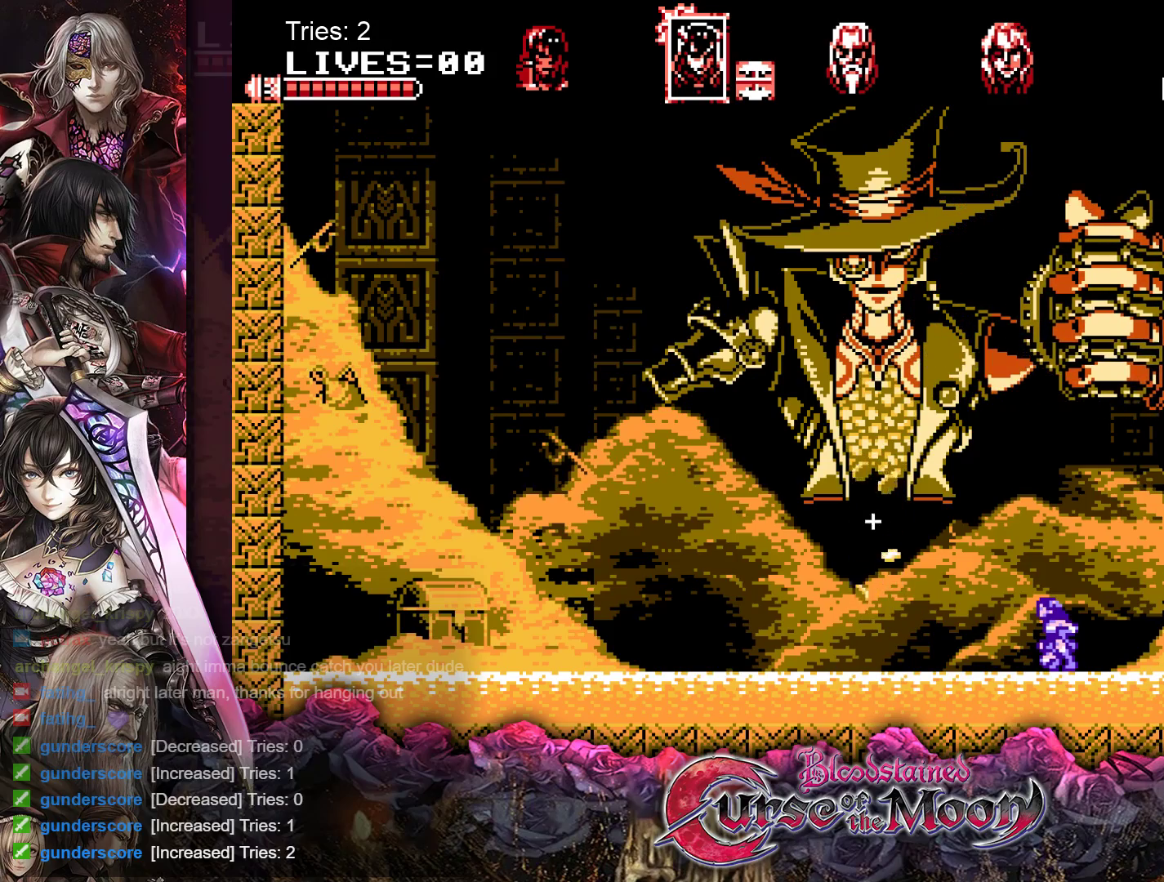
{"buttons": [], "events": [[167, "B", "down"], [317, "B", "up"], [500, "DPAD_DOWN", "up"]]}
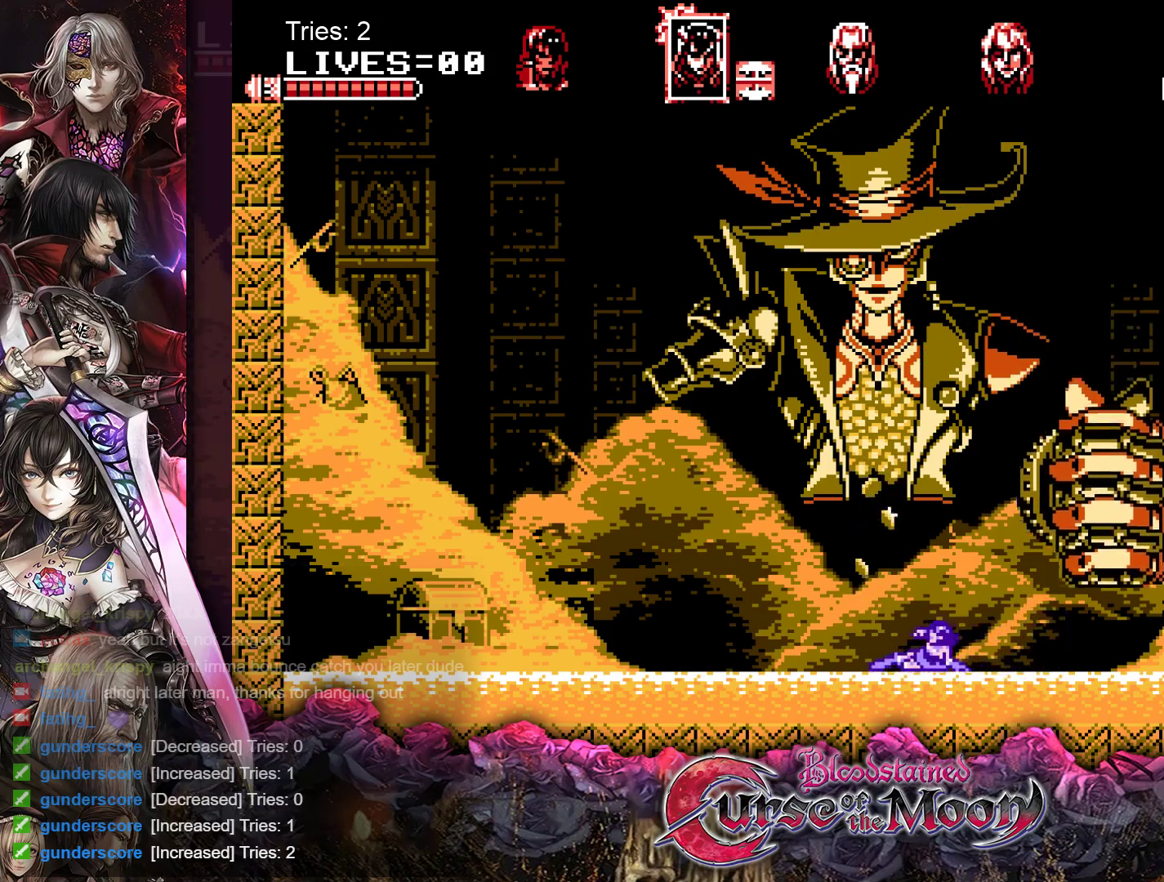
{"buttons": [], "events": []}
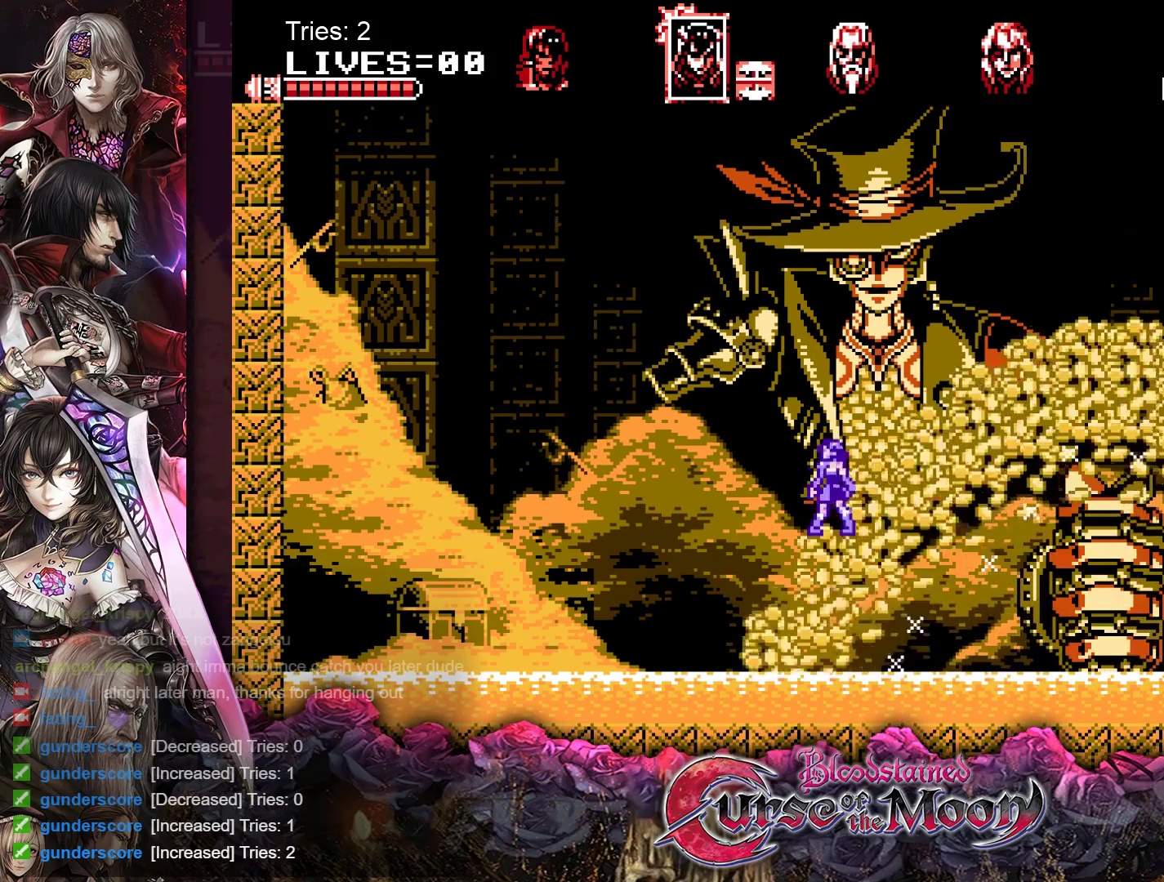
{"buttons": [], "events": [[83, "DPAD_RIGHT", "down"], [167, "Y", "down"], [283, "DPAD_RIGHT", "up"], [300, "Y", "up"]]}
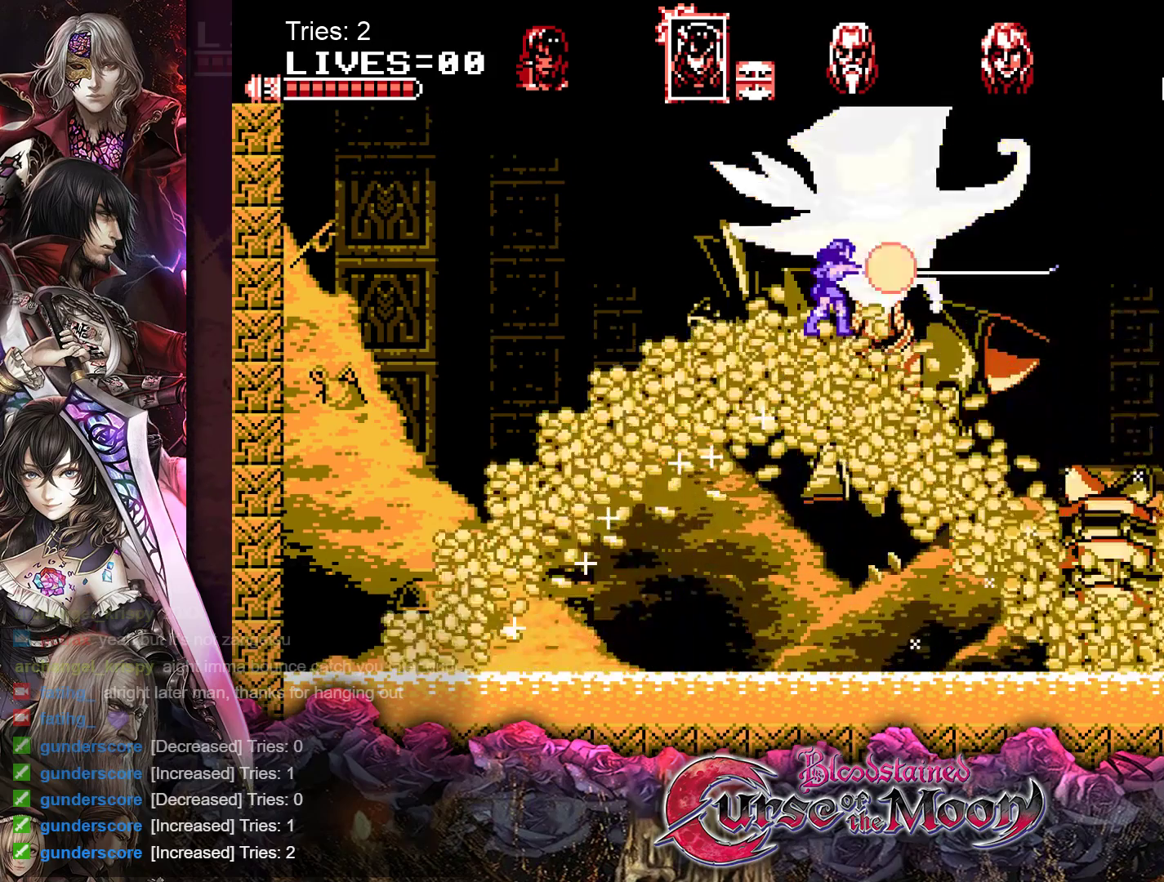
{"buttons": [], "events": []}
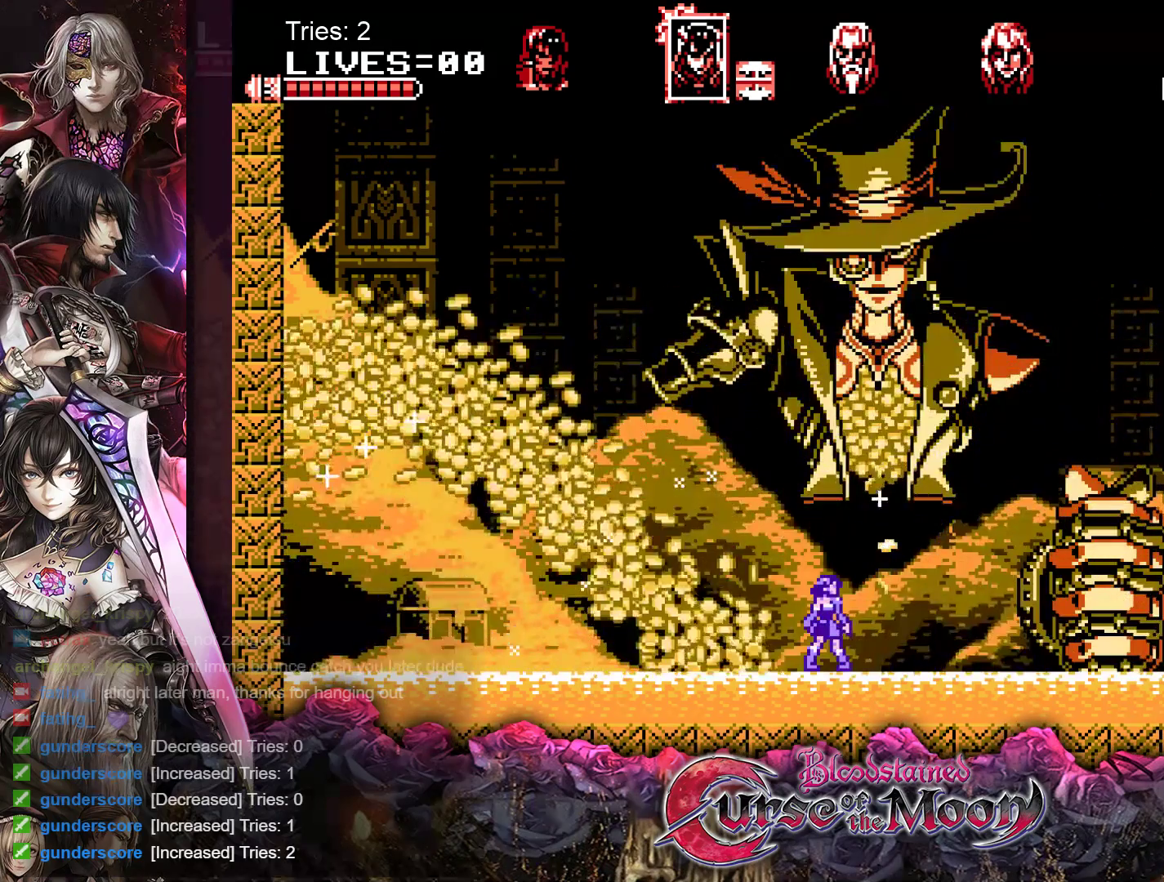
{"buttons": [], "events": []}
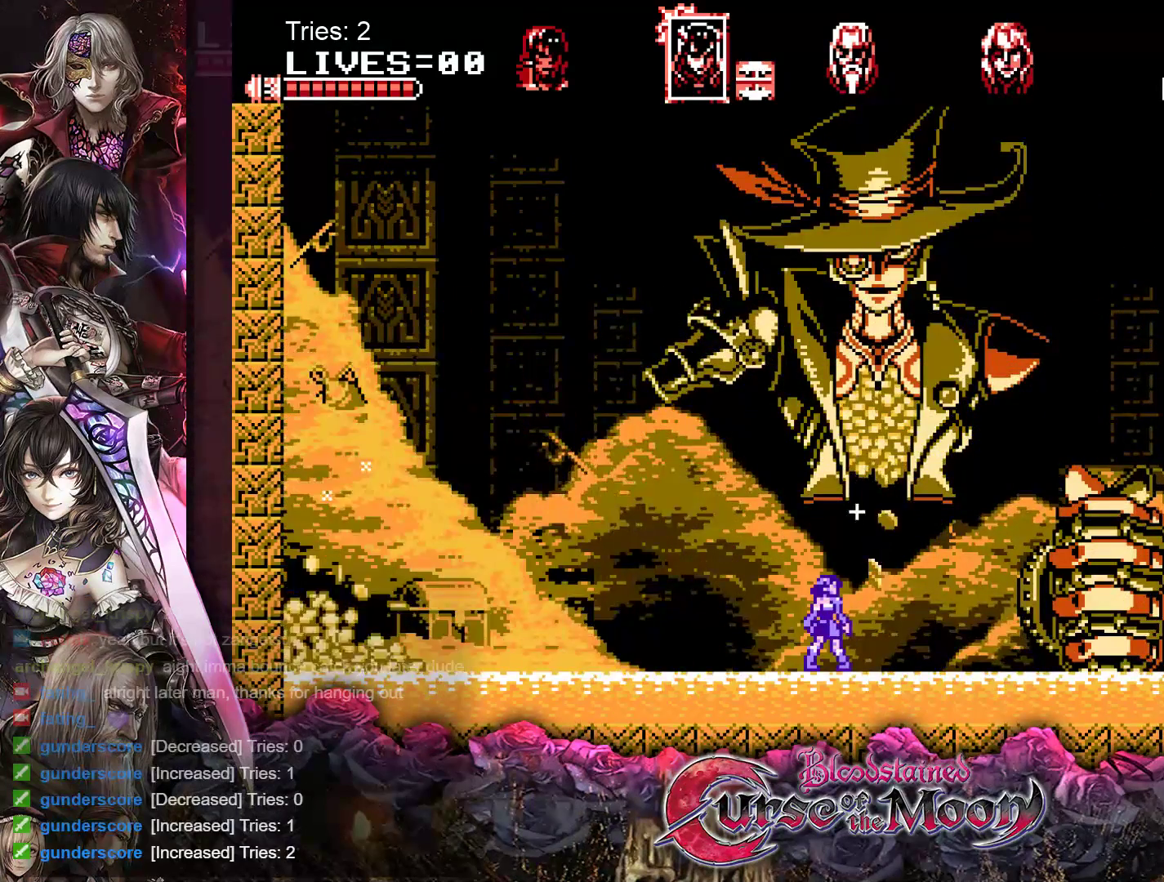
{"buttons": [], "events": []}
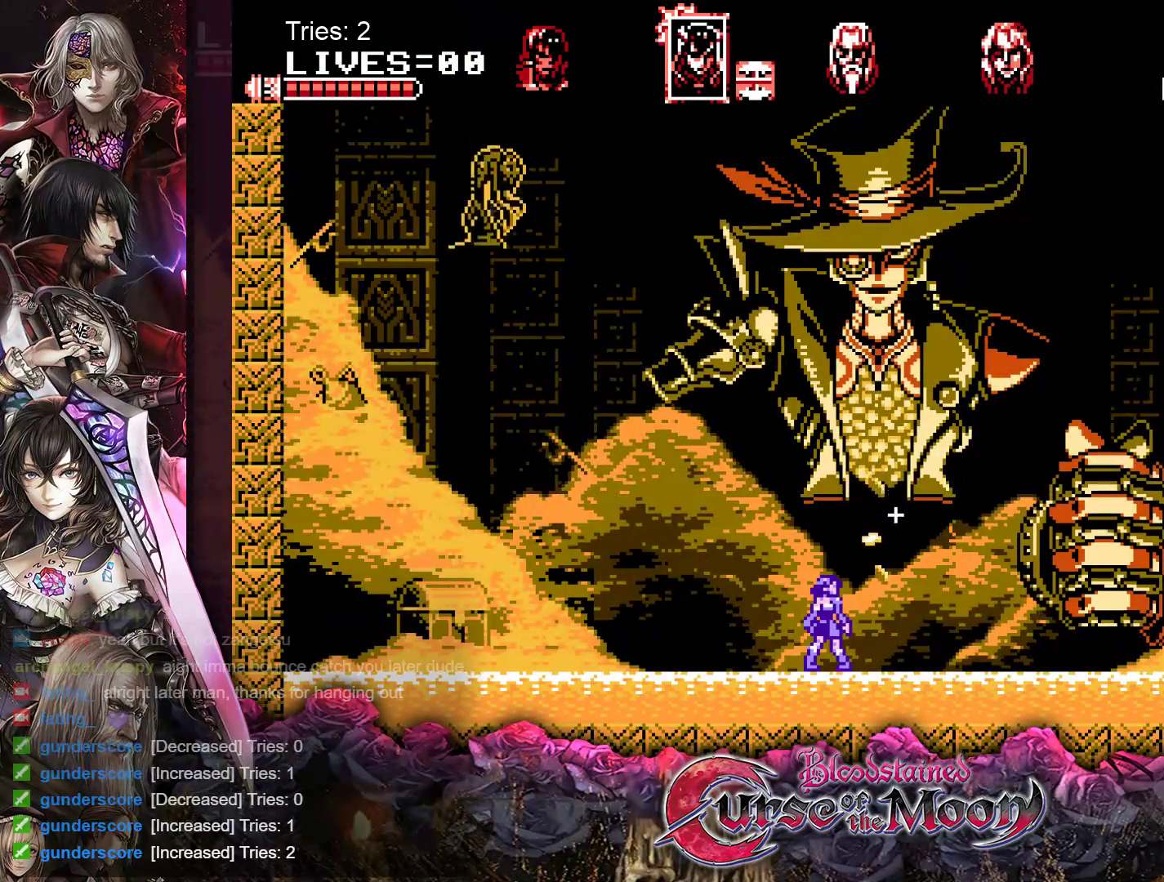
{"buttons": ["DPAD_LEFT"], "events": [[117, "DPAD_LEFT", "down"]]}
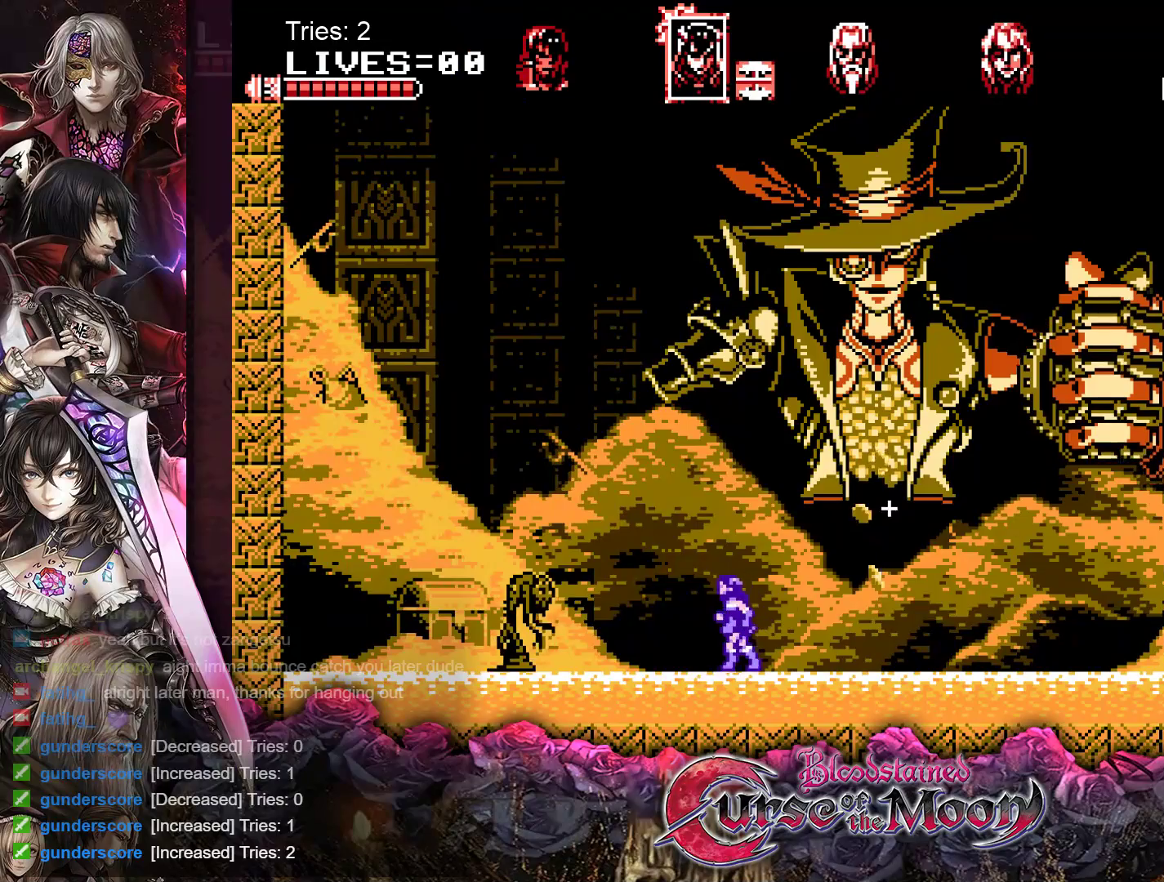
{"buttons": ["DPAD_DOWN"], "events": [[117, "Y", "down"], [150, "DPAD_DOWN", "down"], [200, "DPAD_LEFT", "up"], [250, "Y", "up"]]}
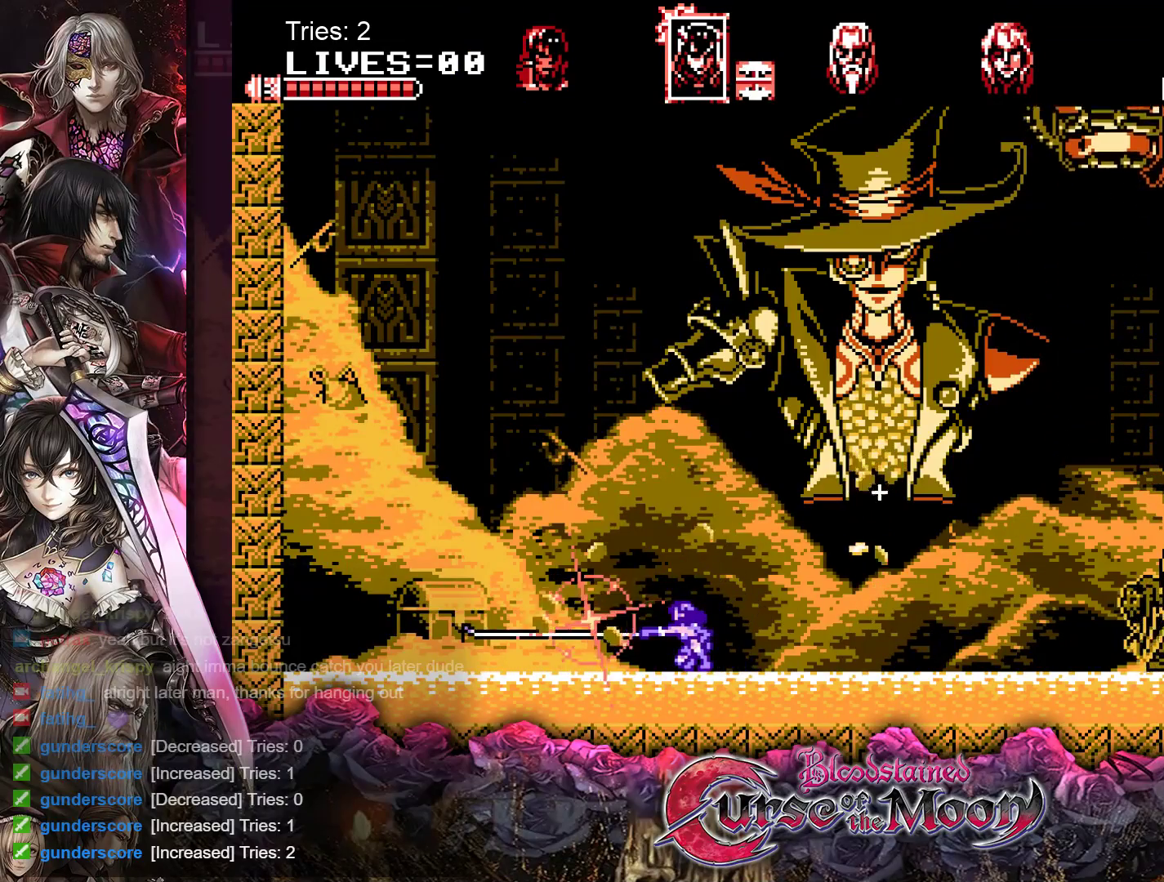
{"buttons": ["DPAD_LEFT"], "events": [[67, "DPAD_LEFT", "down"], [83, "DPAD_DOWN", "up"]]}
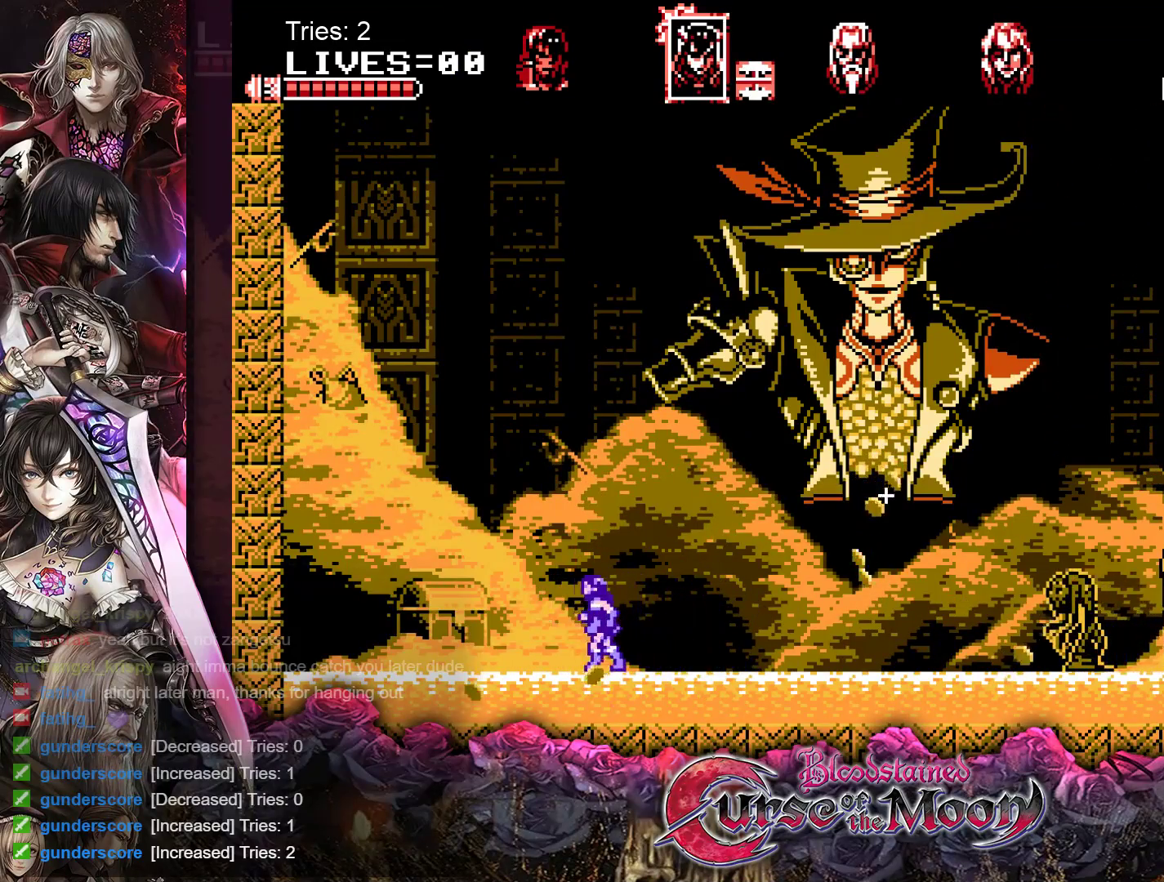
{"buttons": [], "events": [[383, "DPAD_LEFT", "up"]]}
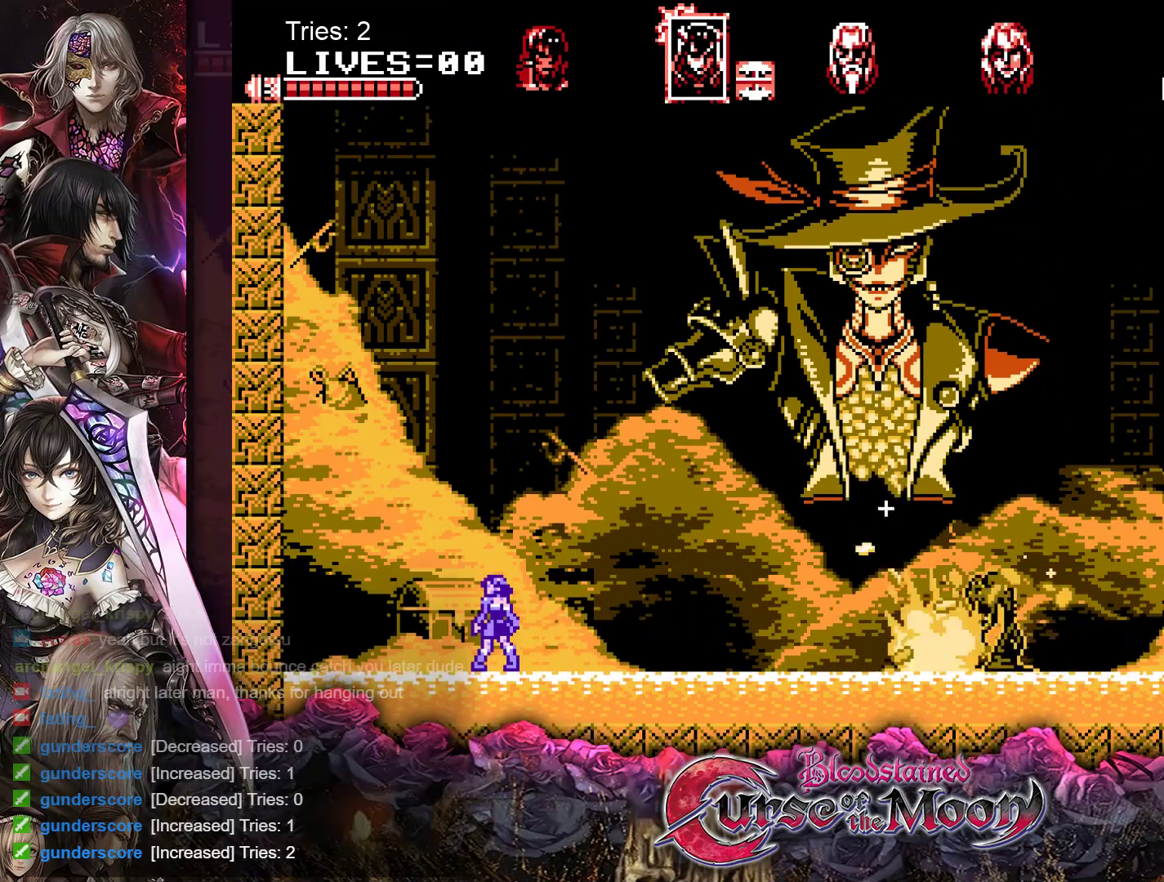
{"buttons": ["DPAD_LEFT"], "events": [[383, "DPAD_LEFT", "down"]]}
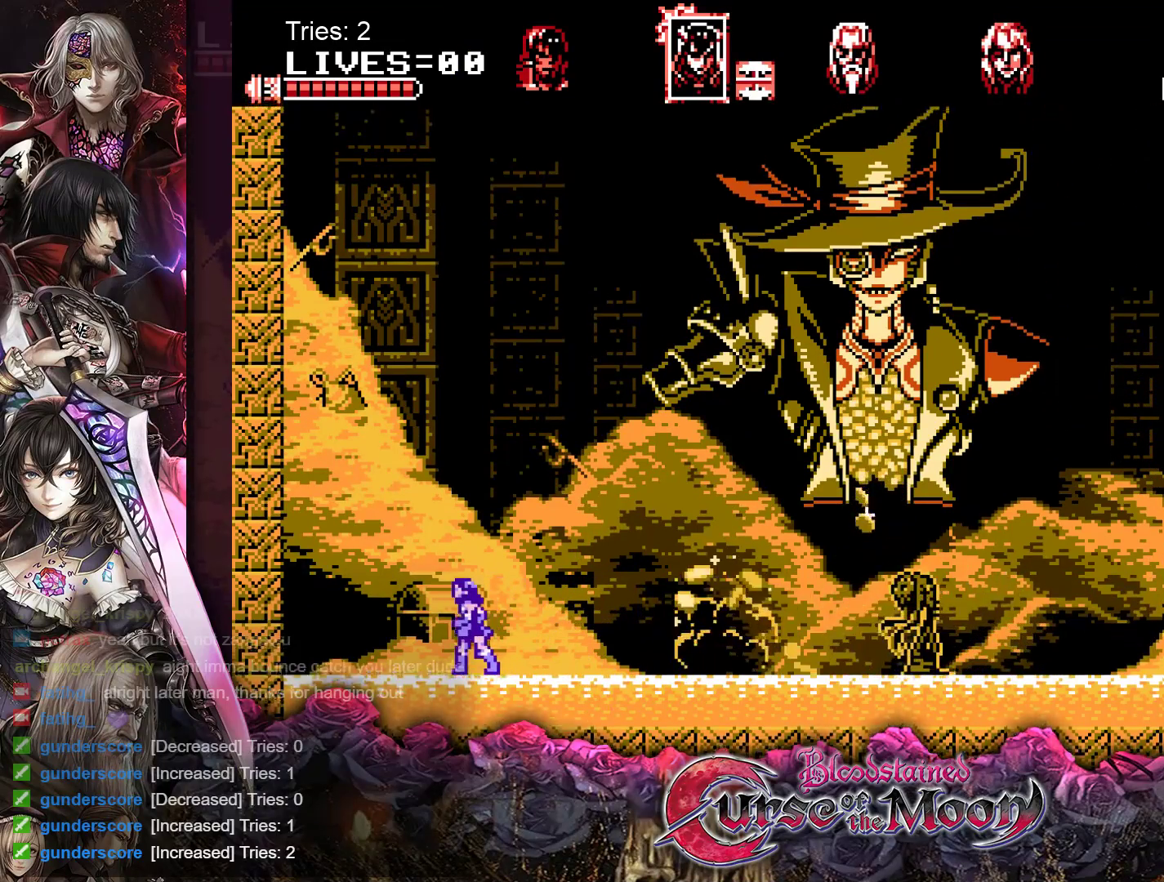
{"buttons": [], "events": [[133, "DPAD_LEFT", "up"]]}
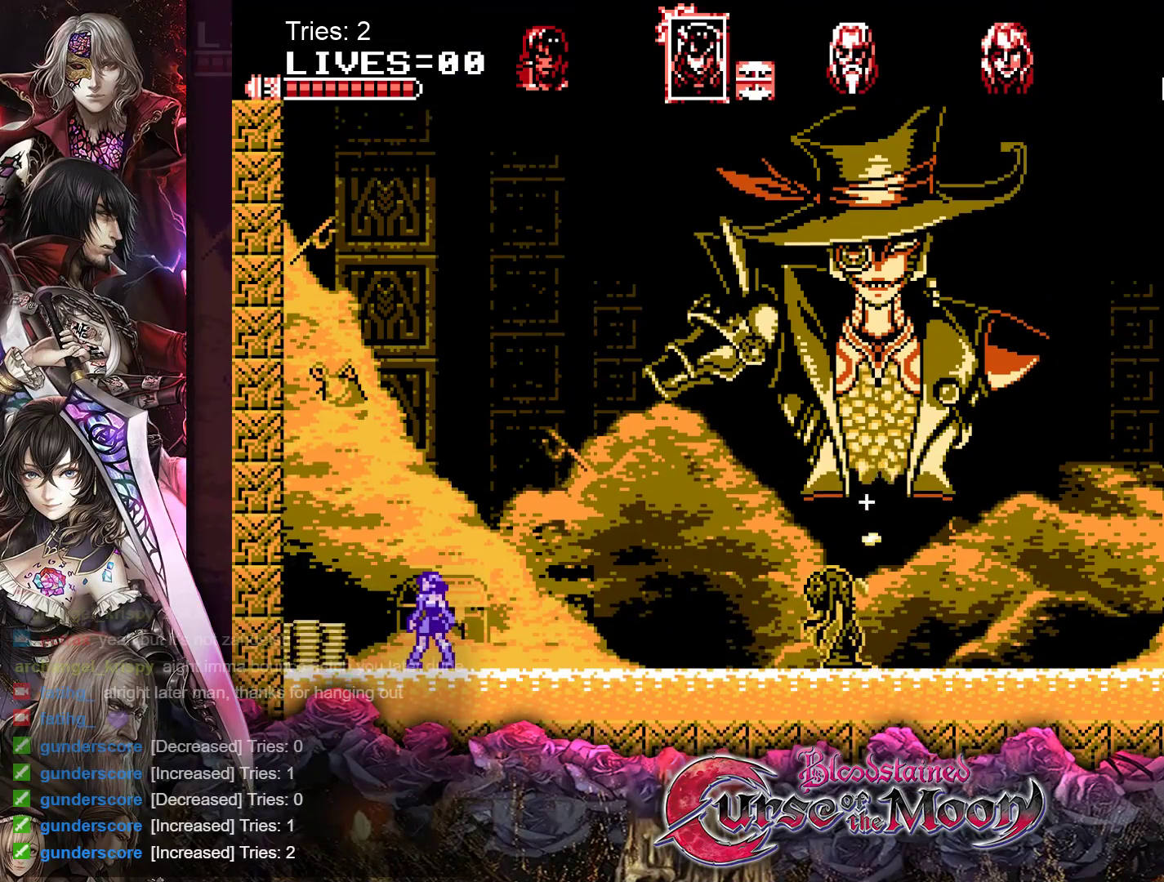
{"buttons": ["B", "DPAD_LEFT"], "events": [[367, "DPAD_LEFT", "down"], [400, "B", "down"]]}
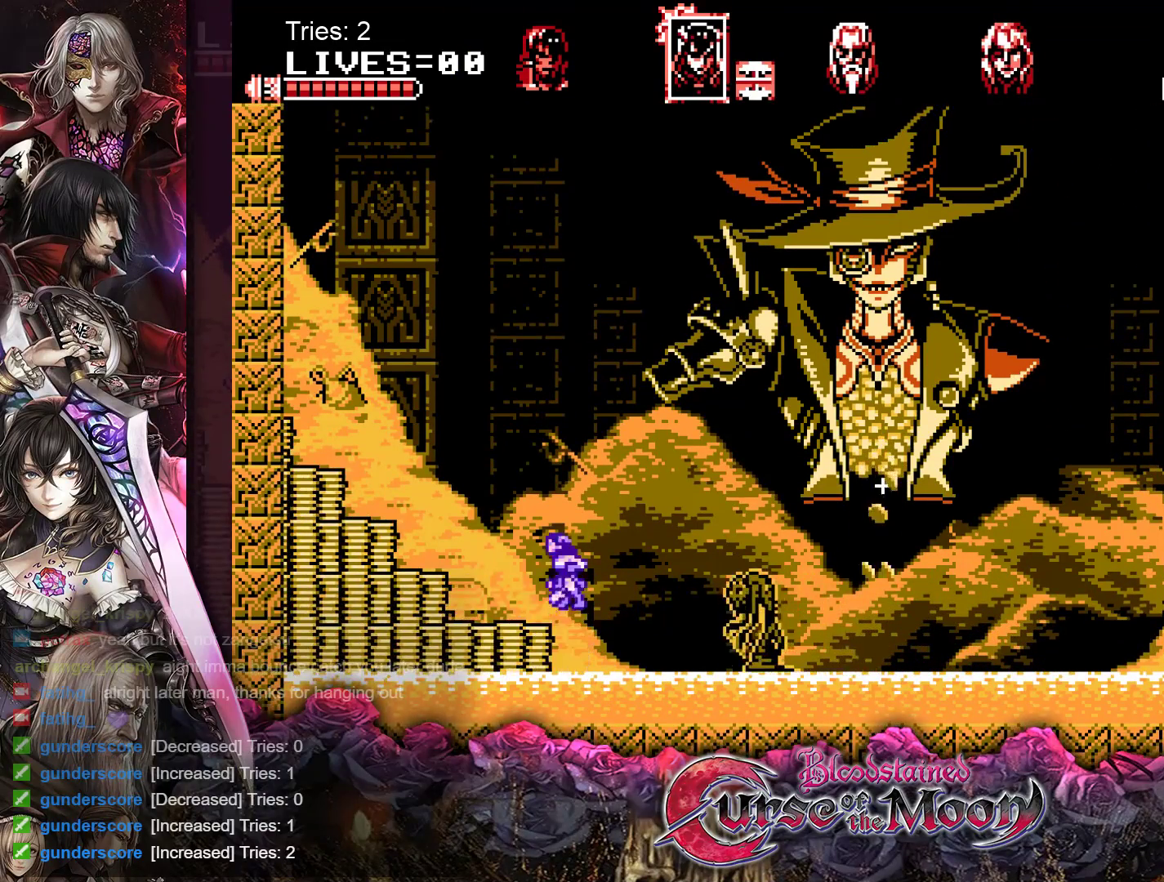
{"buttons": ["DPAD_LEFT"], "events": [[150, "B", "up"], [267, "Y", "down"], [417, "Y", "up"]]}